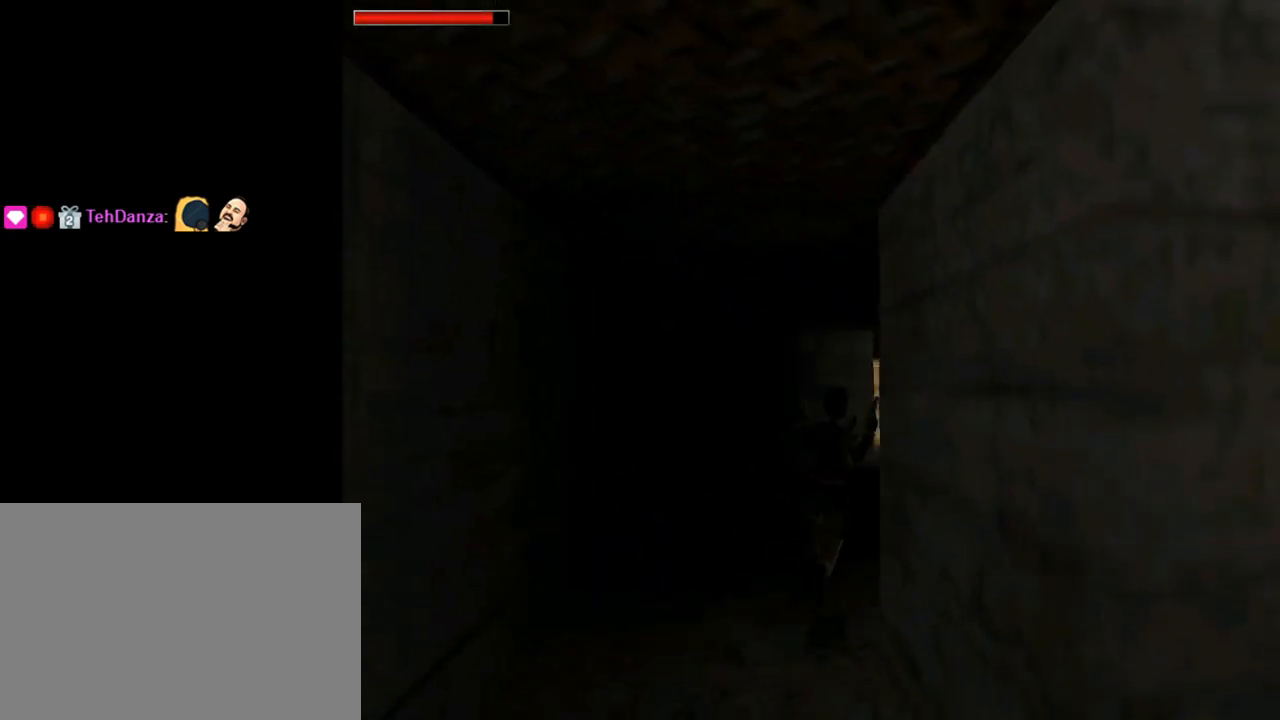
Gameplay with a controller (PlayStation layout); each line is a JSON object with the inputs held at the frame after it. "events" lists button and stick changes between this image and that frame as [ms after this image, input, new state], when the widget could be followed in between. Not read: L2 R2 right_stick.
{"buttons": ["DPAD_UP"], "left_stick": "center", "events": [[467, "DPAD_RIGHT", "up"]]}
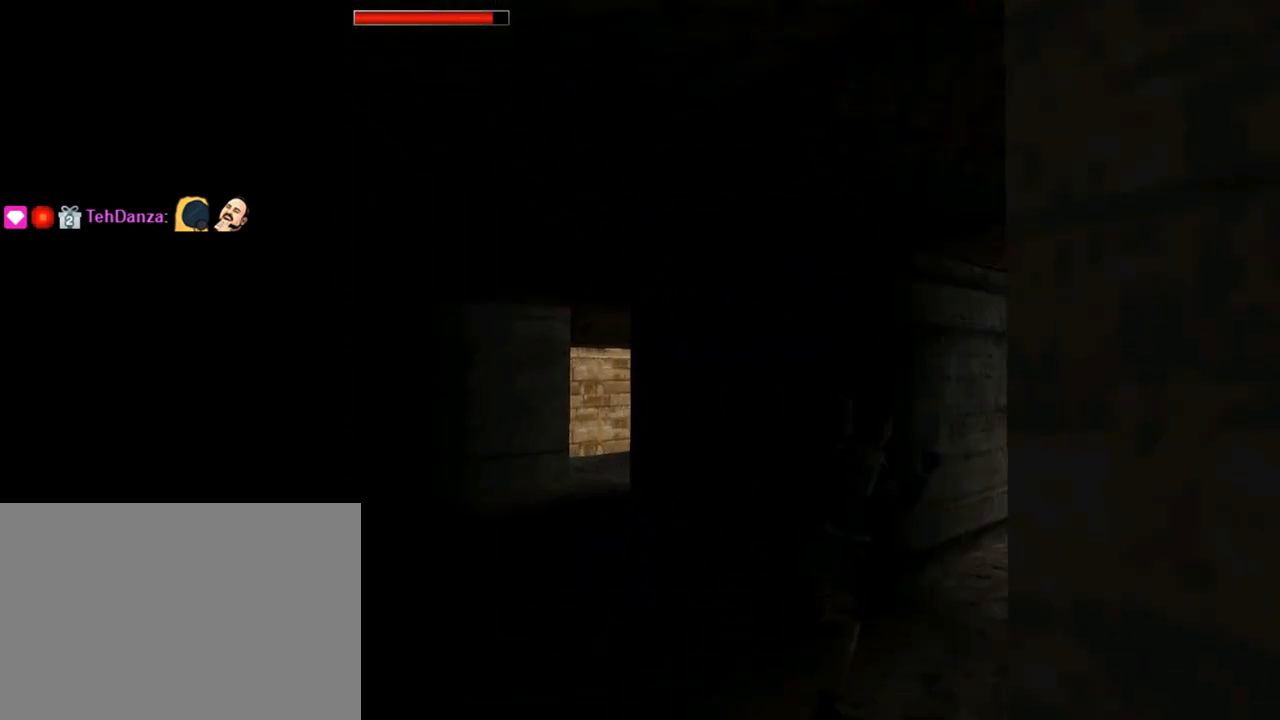
{"buttons": ["L1", "DPAD_UP"], "left_stick": "center", "events": [[67, "L1", "down"]]}
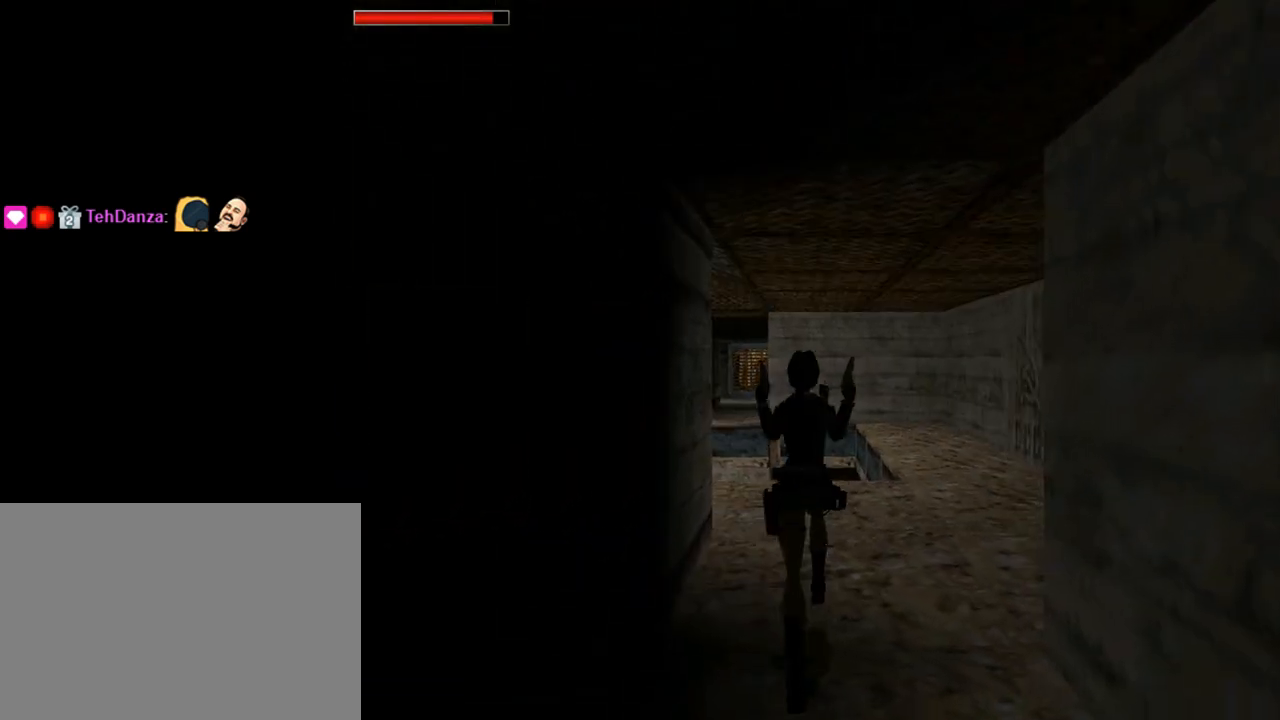
{"buttons": ["DPAD_UP", "DPAD_LEFT"], "left_stick": "center", "events": [[33, "L1", "up"], [200, "DPAD_LEFT", "down"]]}
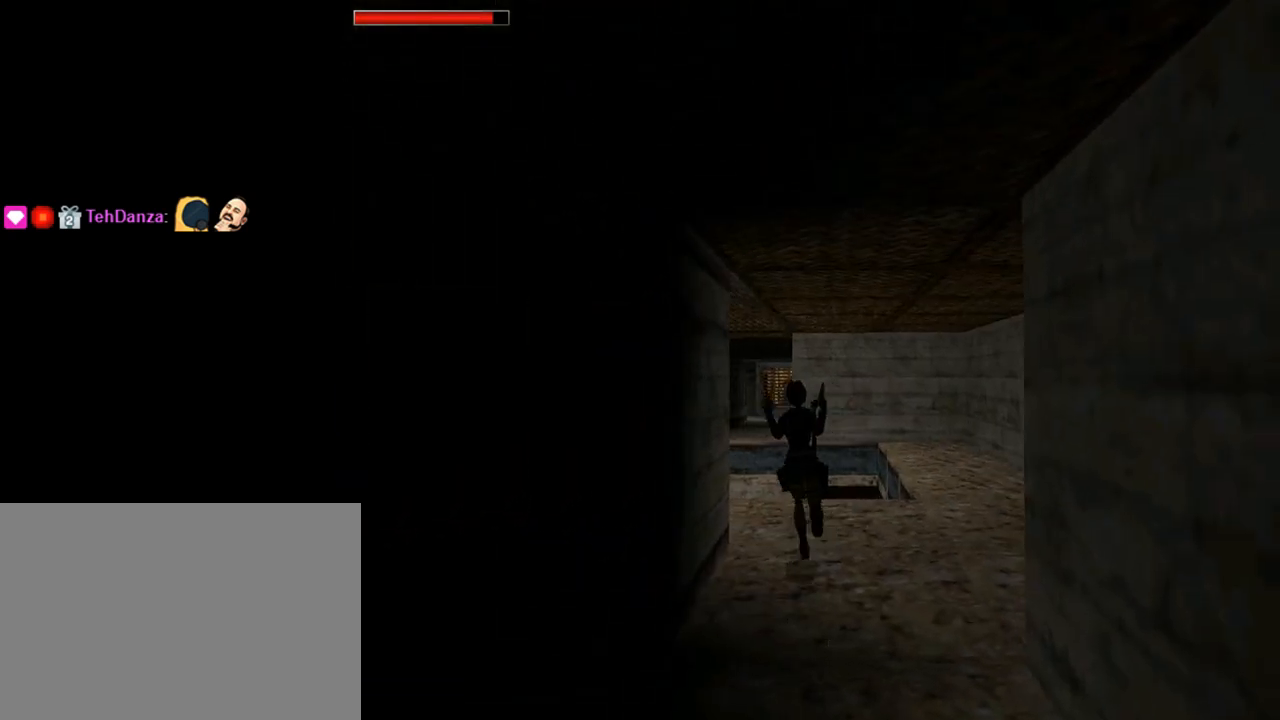
{"buttons": ["DPAD_UP"], "left_stick": "center", "events": [[33, "TRIANGLE", "down"], [267, "TRIANGLE", "up"], [500, "DPAD_LEFT", "up"]]}
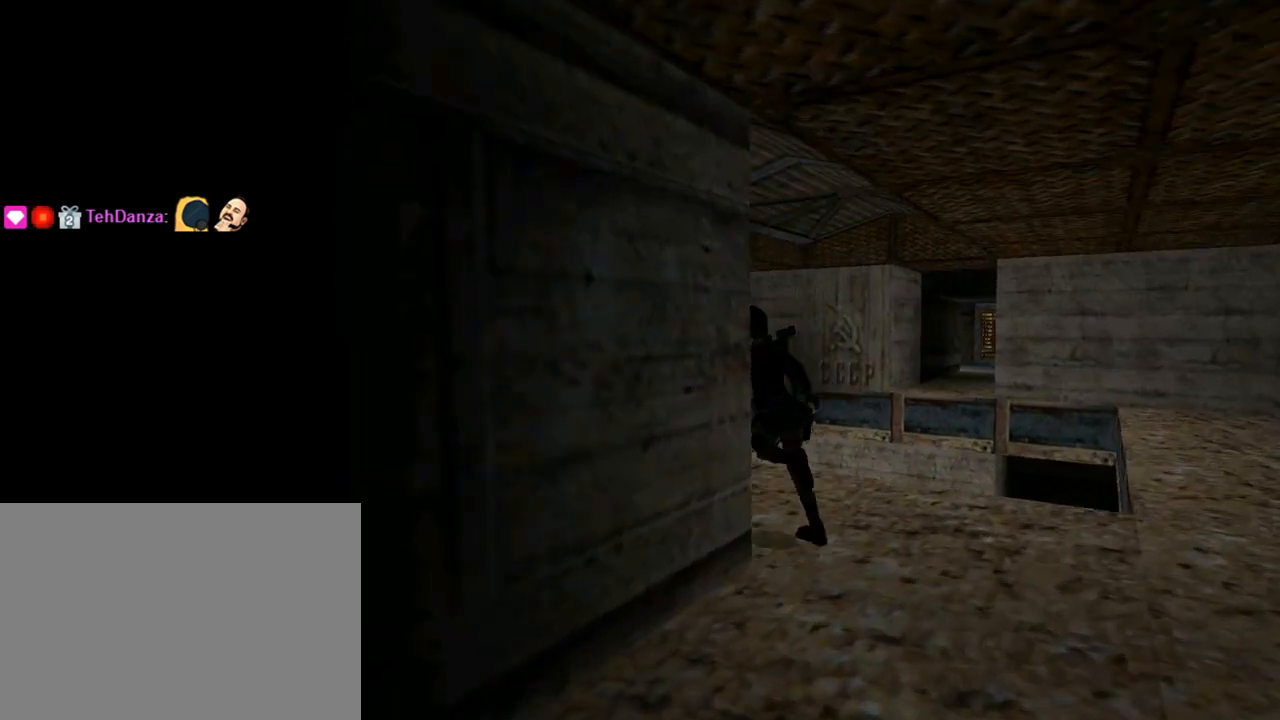
{"buttons": ["R1", "DPAD_UP", "DPAD_LEFT"], "left_stick": "center", "events": [[133, "R1", "down"], [333, "DPAD_LEFT", "down"]]}
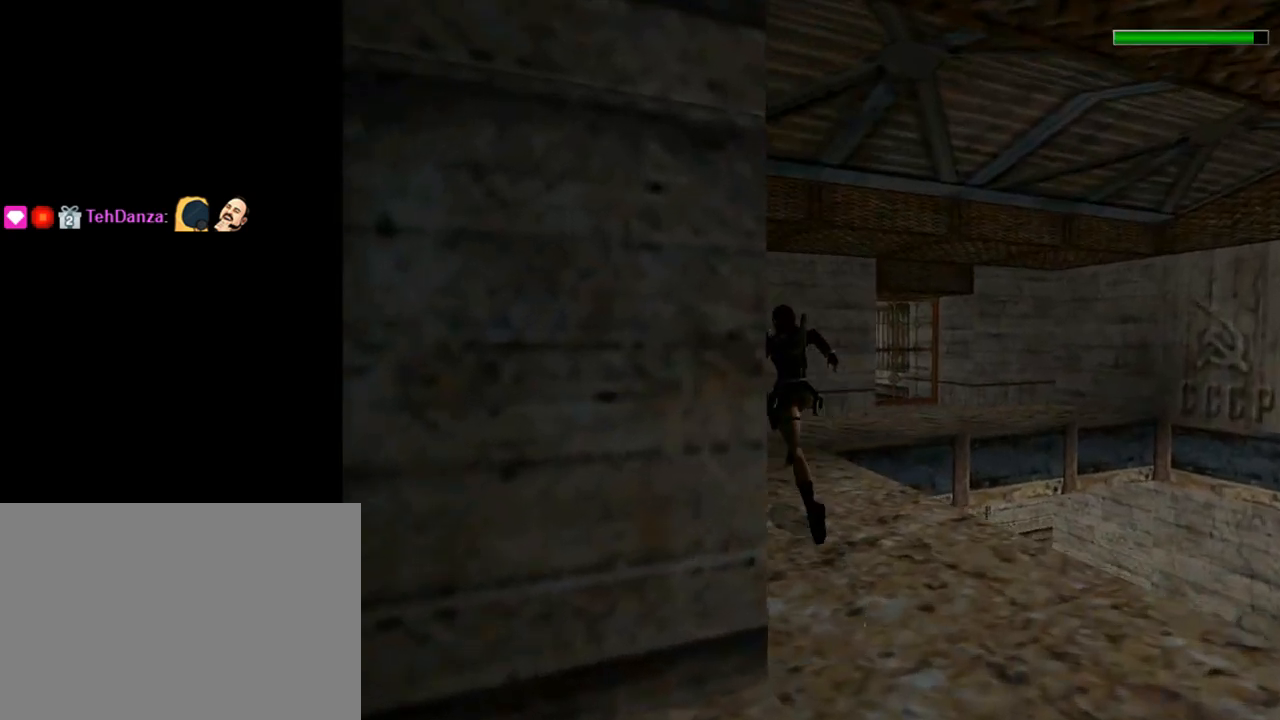
{"buttons": ["DPAD_UP", "DPAD_LEFT"], "left_stick": "center", "events": [[267, "DPAD_LEFT", "up"], [333, "DPAD_LEFT", "down"], [467, "R1", "up"]]}
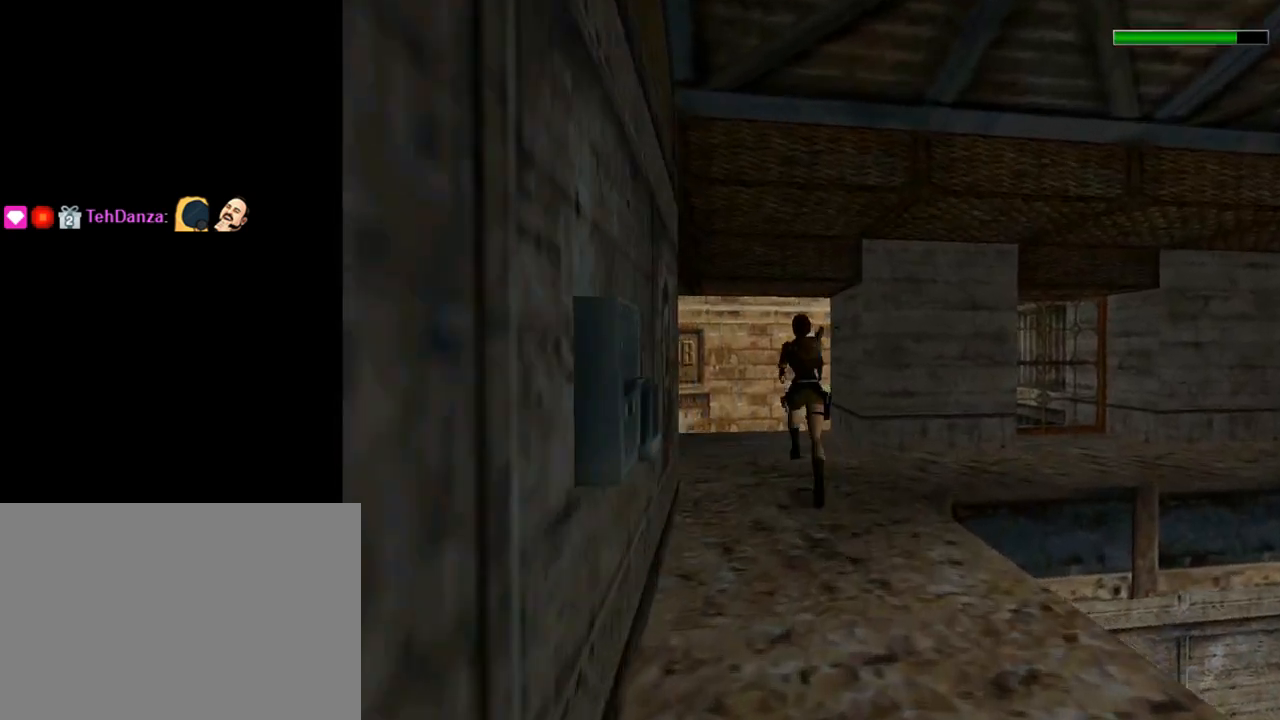
{"buttons": ["DPAD_UP"], "left_stick": "center", "events": [[67, "DPAD_LEFT", "up"], [367, "DPAD_LEFT", "down"], [500, "DPAD_LEFT", "up"]]}
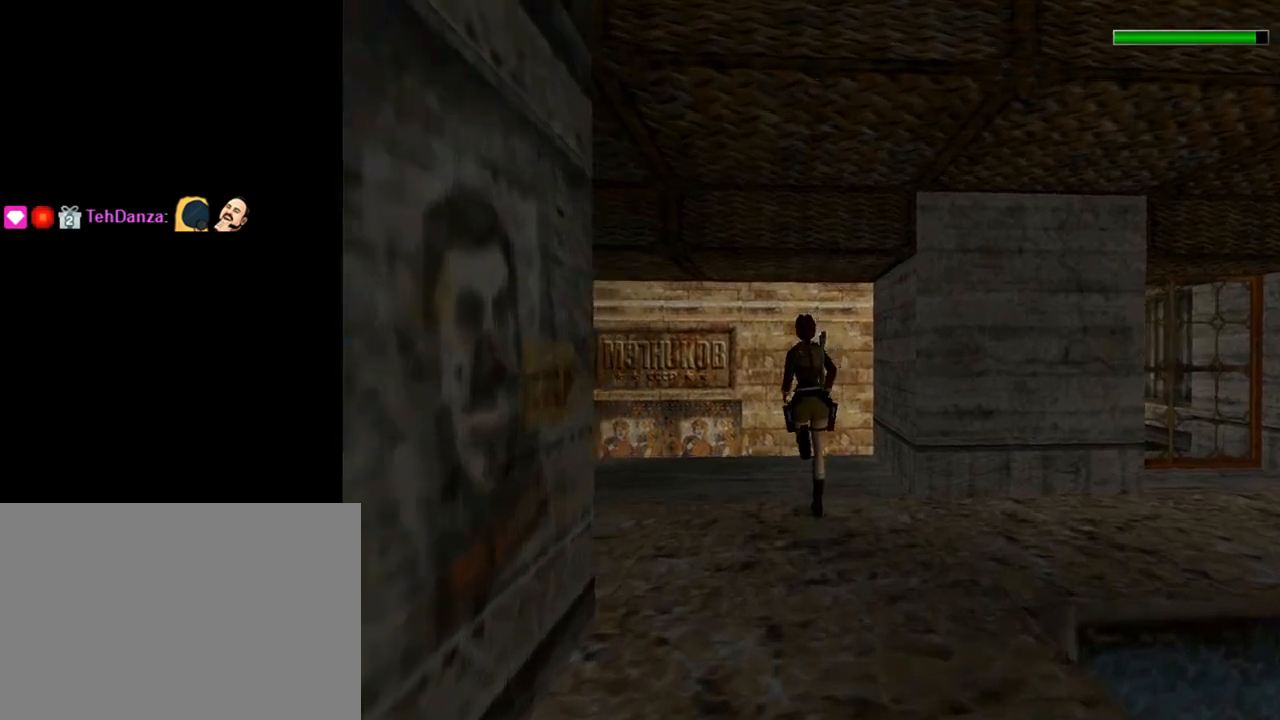
{"buttons": ["CIRCLE"], "left_stick": "center", "events": [[333, "CIRCLE", "down"], [333, "DPAD_UP", "up"]]}
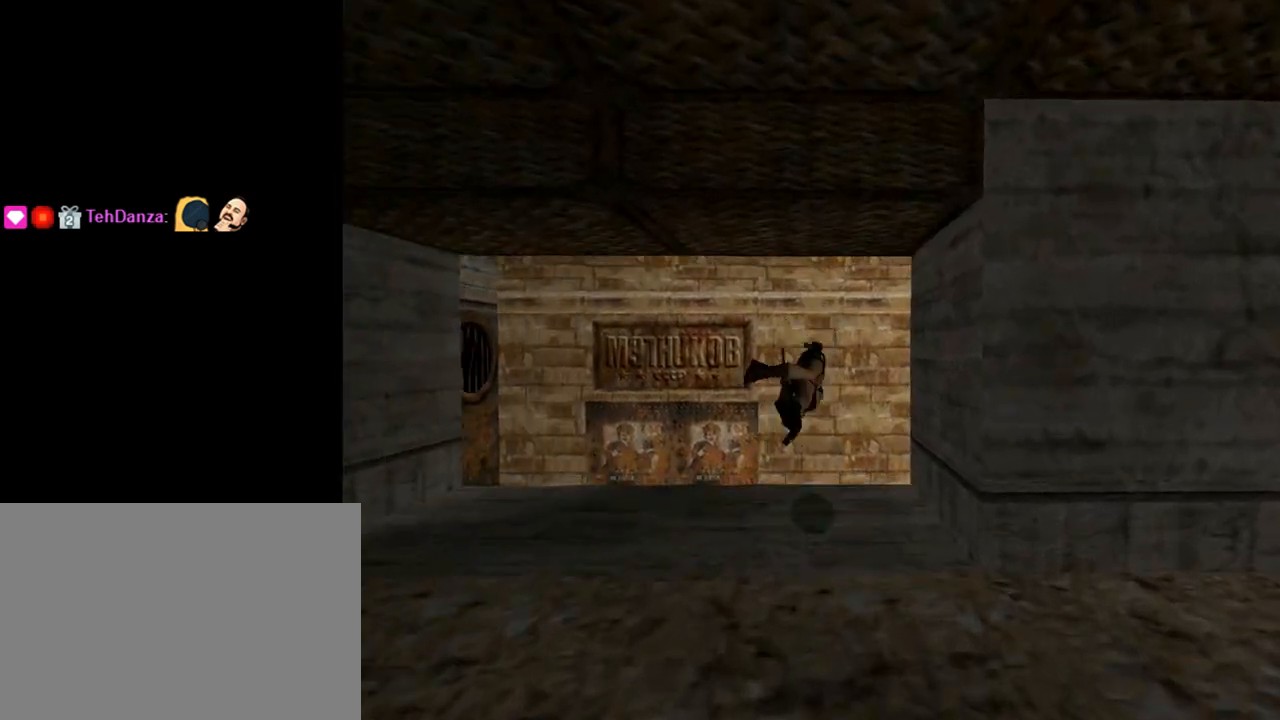
{"buttons": ["CROSS"], "left_stick": "center", "events": [[67, "CIRCLE", "up"], [233, "CROSS", "down"]]}
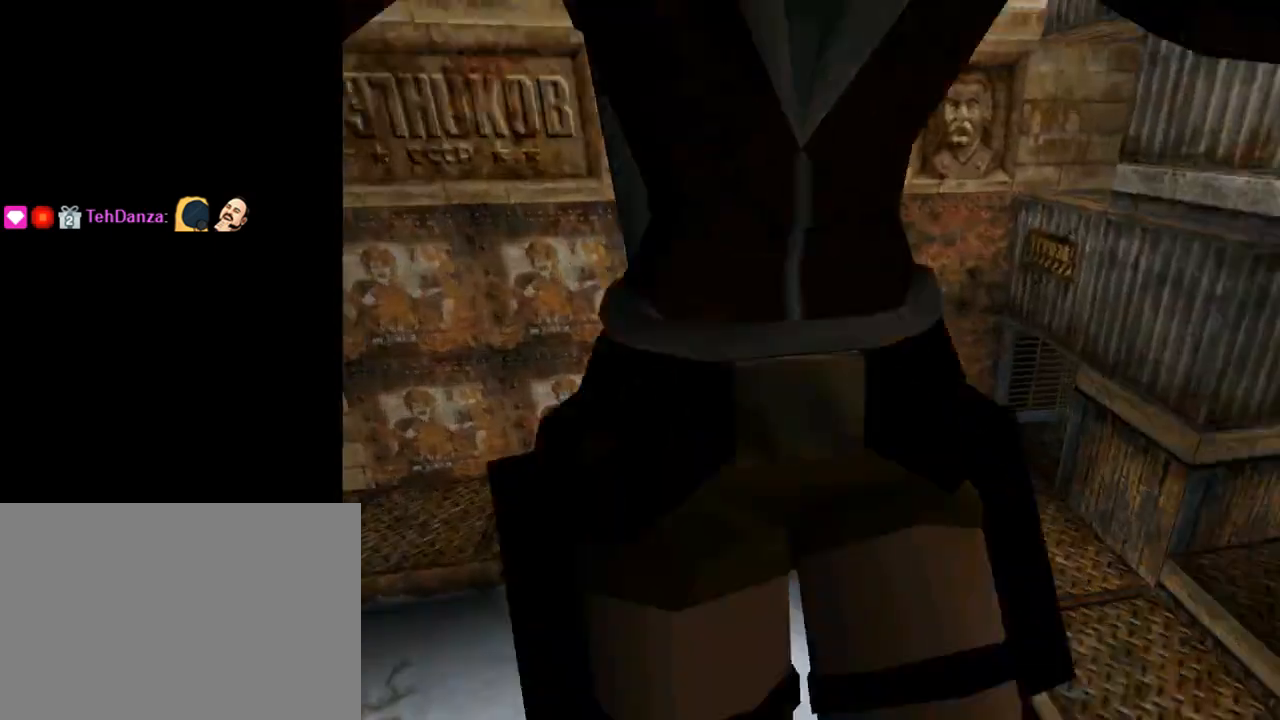
{"buttons": ["CROSS"], "left_stick": "center", "events": []}
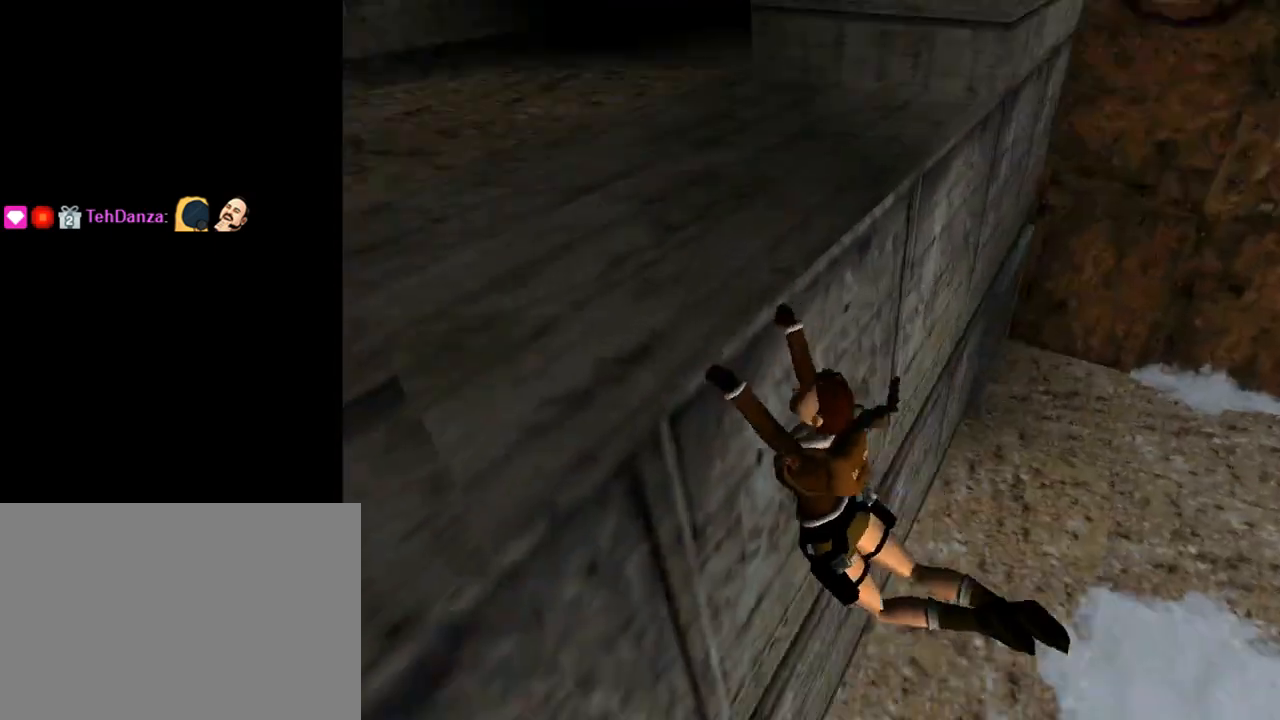
{"buttons": ["DPAD_UP", "DPAD_LEFT"], "left_stick": "center", "events": [[33, "CROSS", "up"], [133, "DPAD_UP", "down"], [233, "DPAD_LEFT", "down"]]}
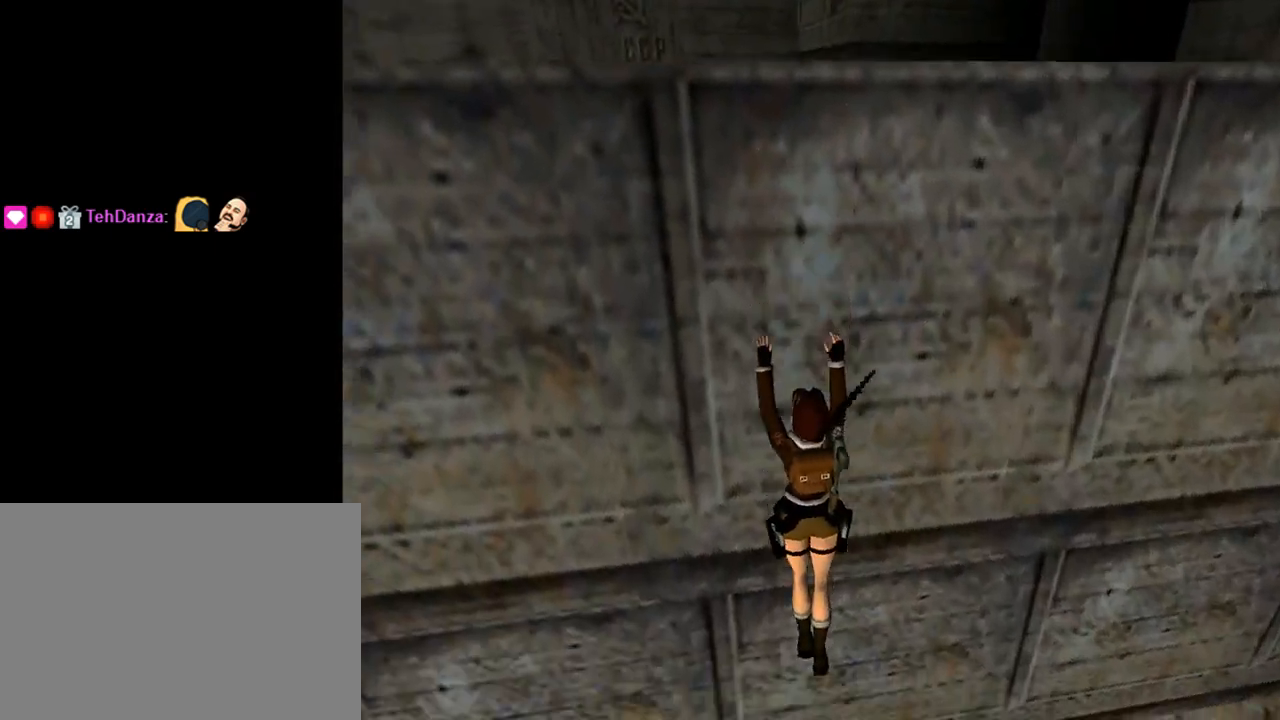
{"buttons": ["CIRCLE", "DPAD_UP", "DPAD_RIGHT"], "left_stick": "center", "events": [[100, "DPAD_LEFT", "up"], [167, "CIRCLE", "down"], [300, "DPAD_RIGHT", "down"]]}
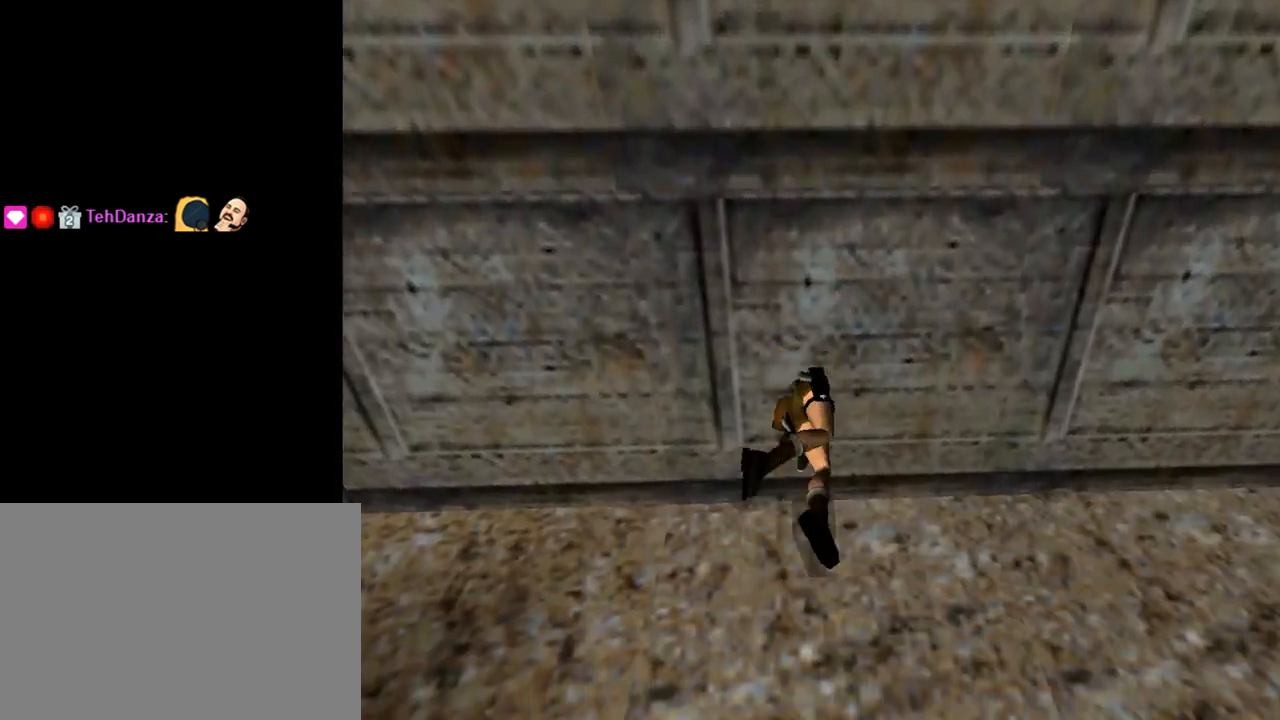
{"buttons": ["TRIANGLE", "DPAD_UP", "DPAD_RIGHT"], "left_stick": "center", "events": [[33, "CIRCLE", "up"], [200, "TRIANGLE", "down"]]}
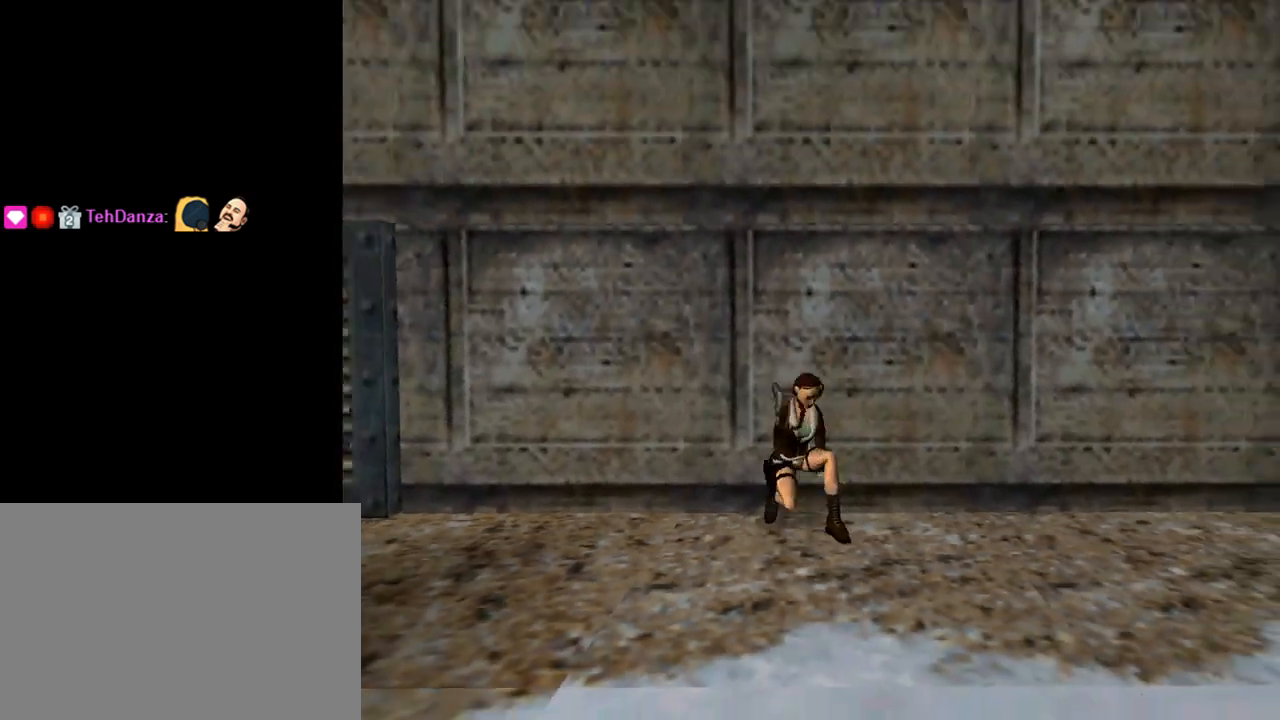
{"buttons": ["DPAD_UP", "DPAD_RIGHT"], "left_stick": "center", "events": [[133, "TRIANGLE", "up"]]}
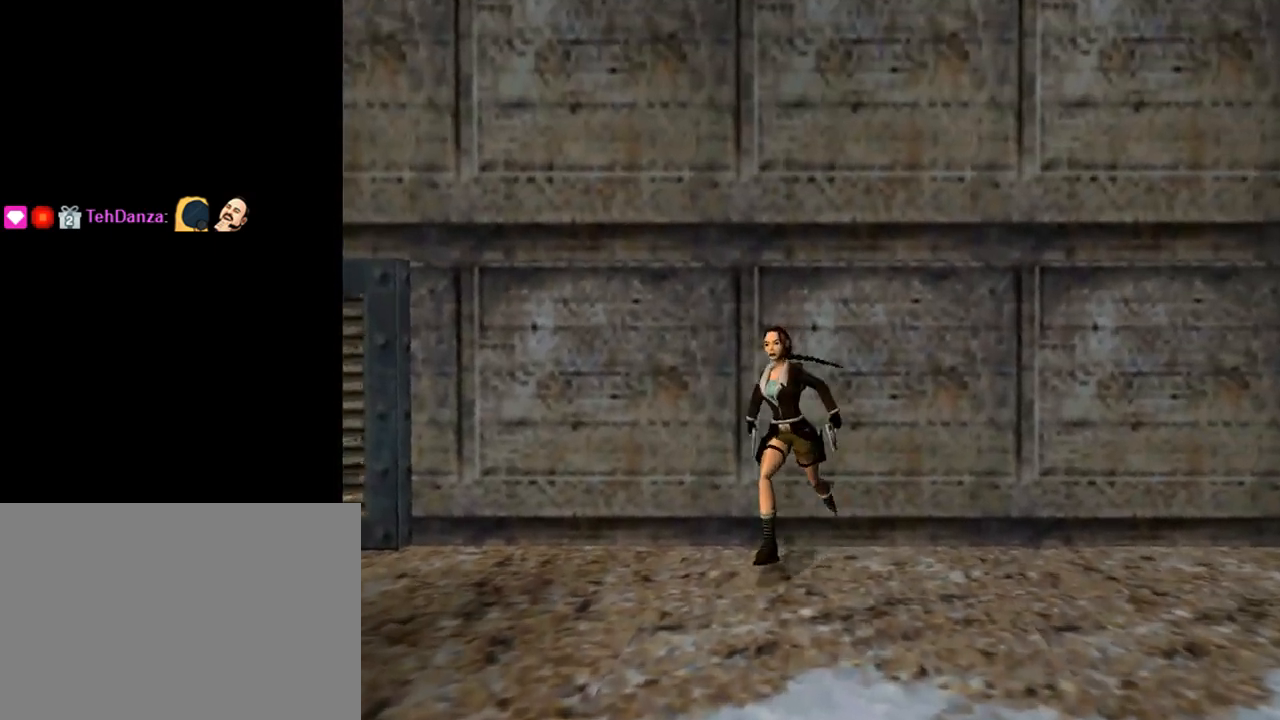
{"buttons": ["R1", "DPAD_UP"], "left_stick": "center", "events": [[367, "DPAD_RIGHT", "up"], [467, "R1", "down"]]}
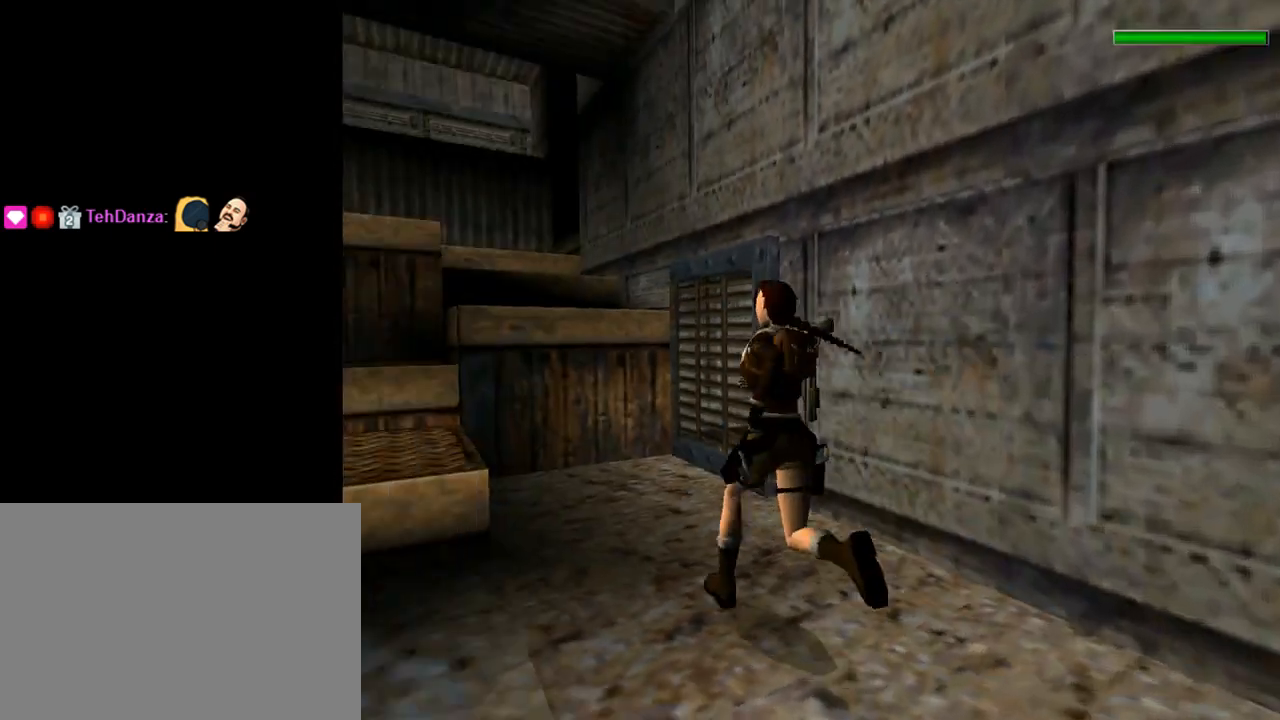
{"buttons": ["DPAD_UP", "DPAD_LEFT"], "left_stick": "center", "events": [[133, "DPAD_RIGHT", "down"], [267, "DPAD_RIGHT", "up"], [300, "DPAD_LEFT", "down"], [367, "R1", "up"]]}
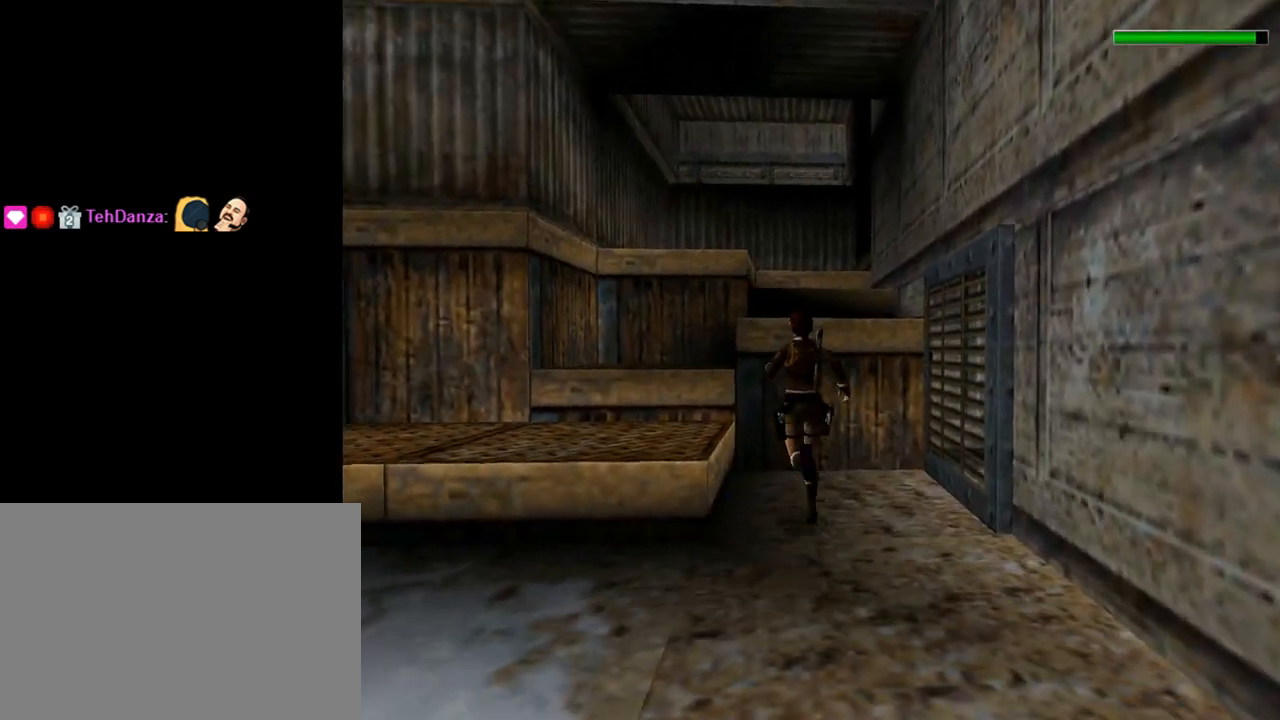
{"buttons": ["DPAD_DOWN"], "left_stick": "center", "events": [[200, "DPAD_LEFT", "up"], [233, "DPAD_RIGHT", "down"], [333, "DPAD_UP", "up"], [400, "DPAD_DOWN", "down"], [433, "DPAD_RIGHT", "up"]]}
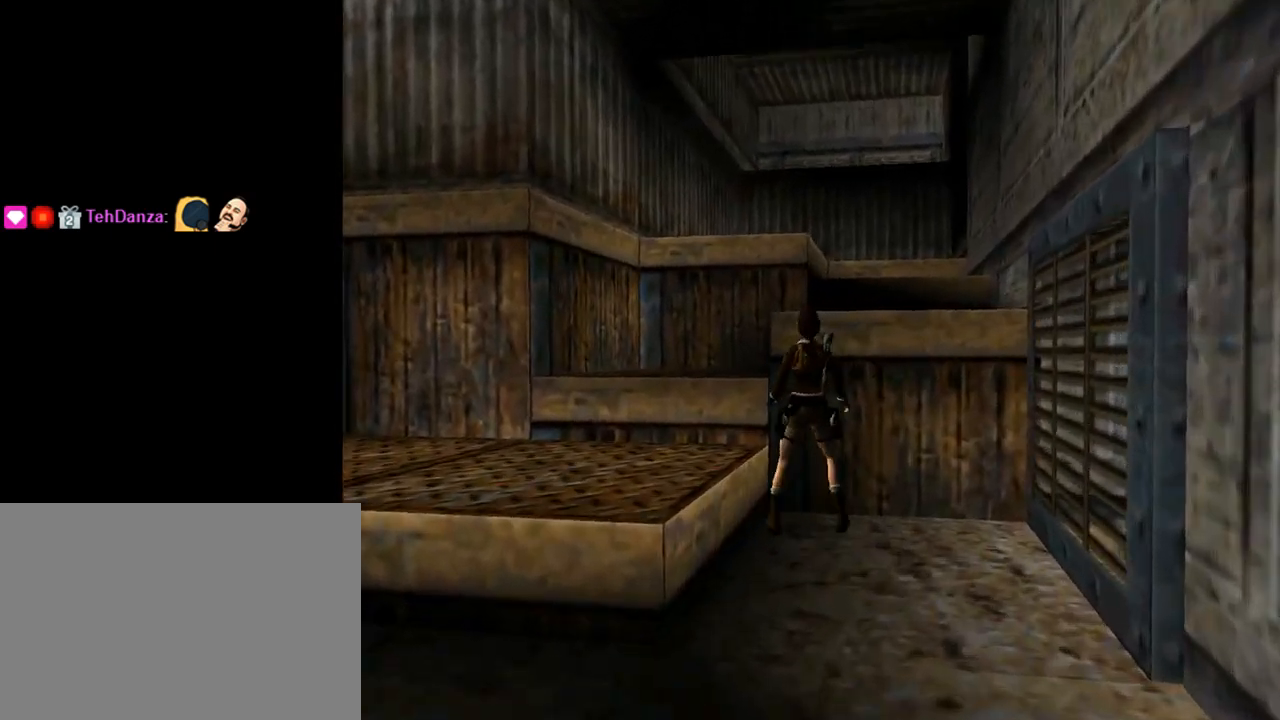
{"buttons": ["DPAD_DOWN", "DPAD_RIGHT"], "left_stick": "center", "events": [[300, "DPAD_RIGHT", "down"]]}
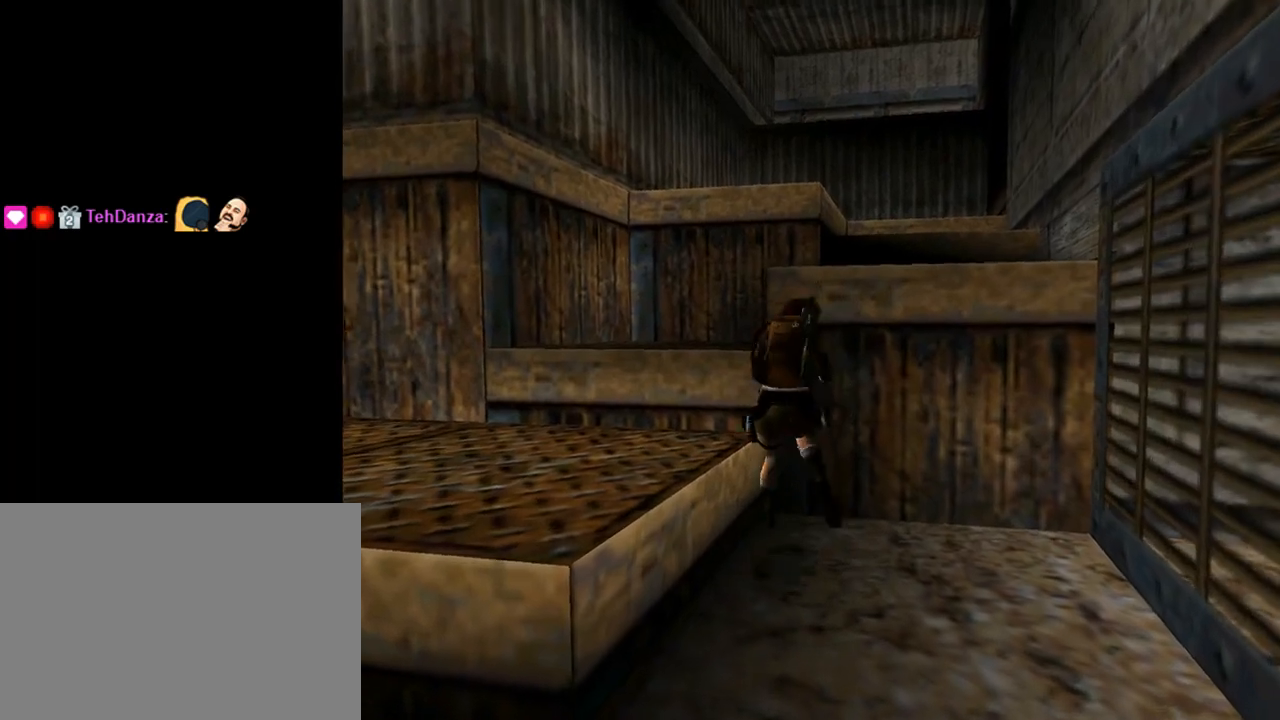
{"buttons": ["SQUARE", "DPAD_UP"], "left_stick": "center", "events": [[33, "DPAD_DOWN", "up"], [233, "DPAD_RIGHT", "up"], [300, "SQUARE", "down"], [400, "DPAD_UP", "down"]]}
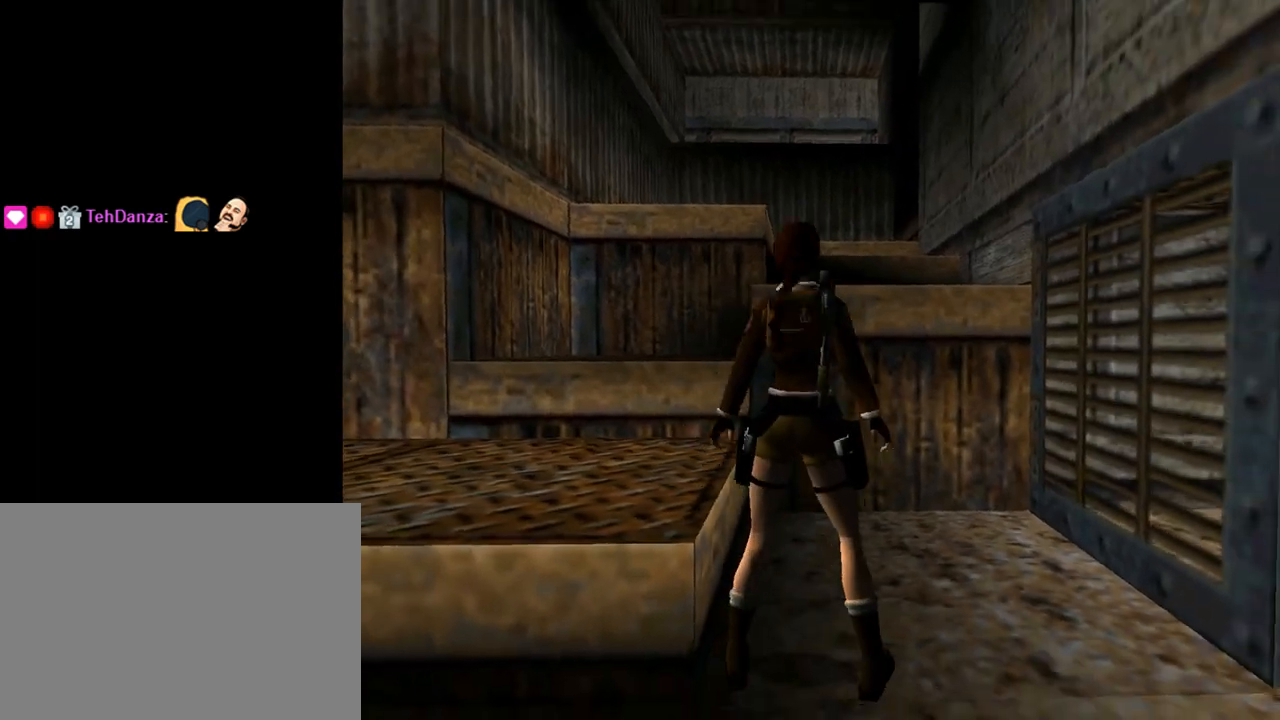
{"buttons": ["SQUARE", "DPAD_UP"], "left_stick": "center", "events": []}
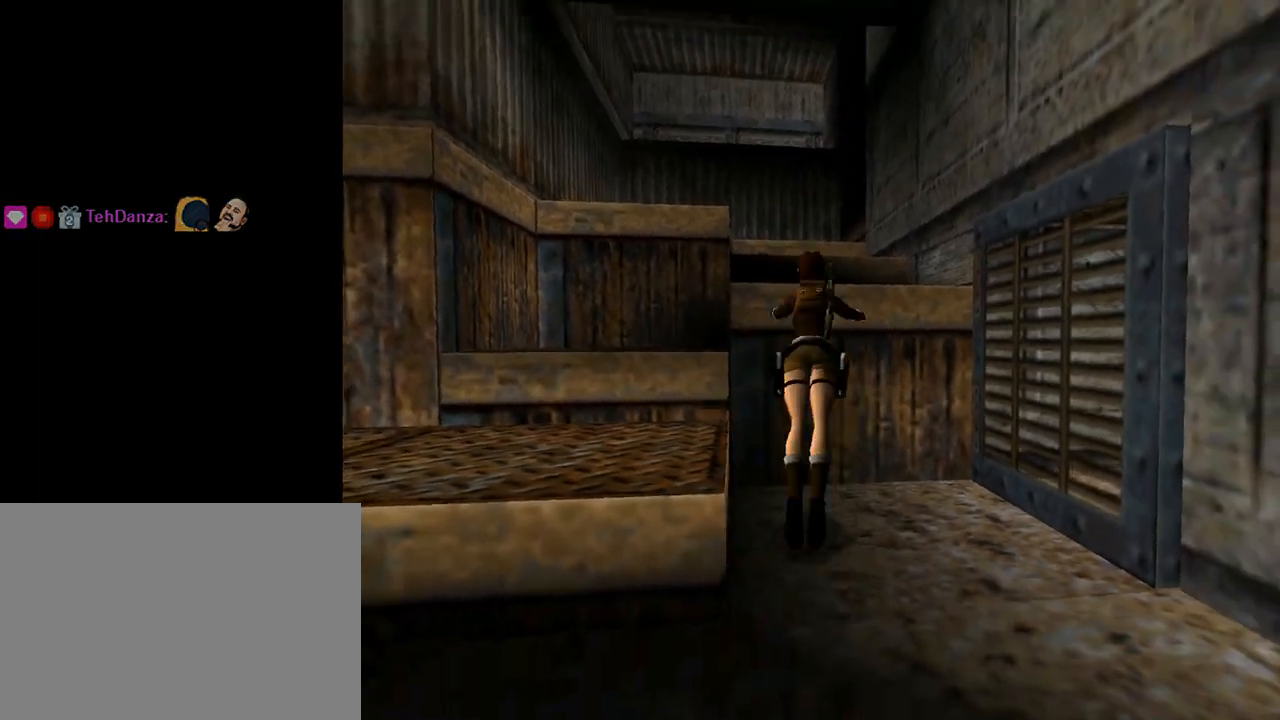
{"buttons": ["DPAD_UP"], "left_stick": "center", "events": [[467, "SQUARE", "up"]]}
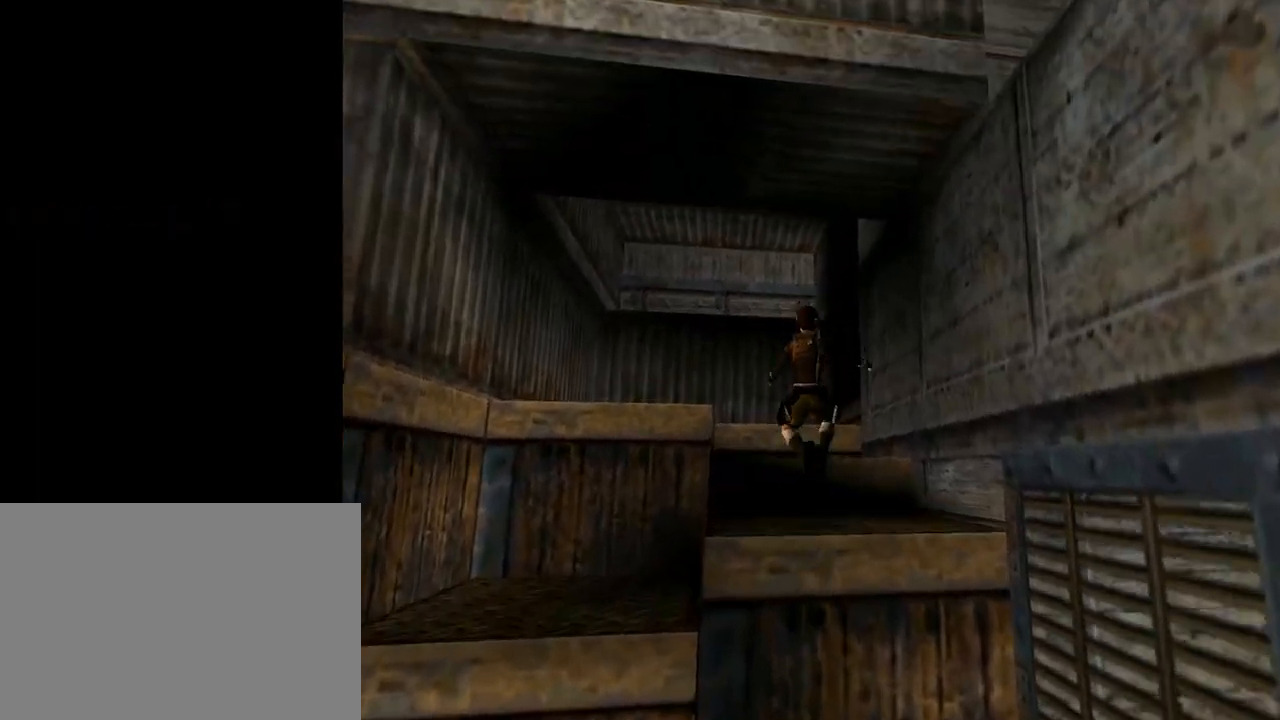
{"buttons": ["DPAD_UP"], "left_stick": "center", "events": [[100, "DPAD_LEFT", "down"], [333, "DPAD_LEFT", "up"]]}
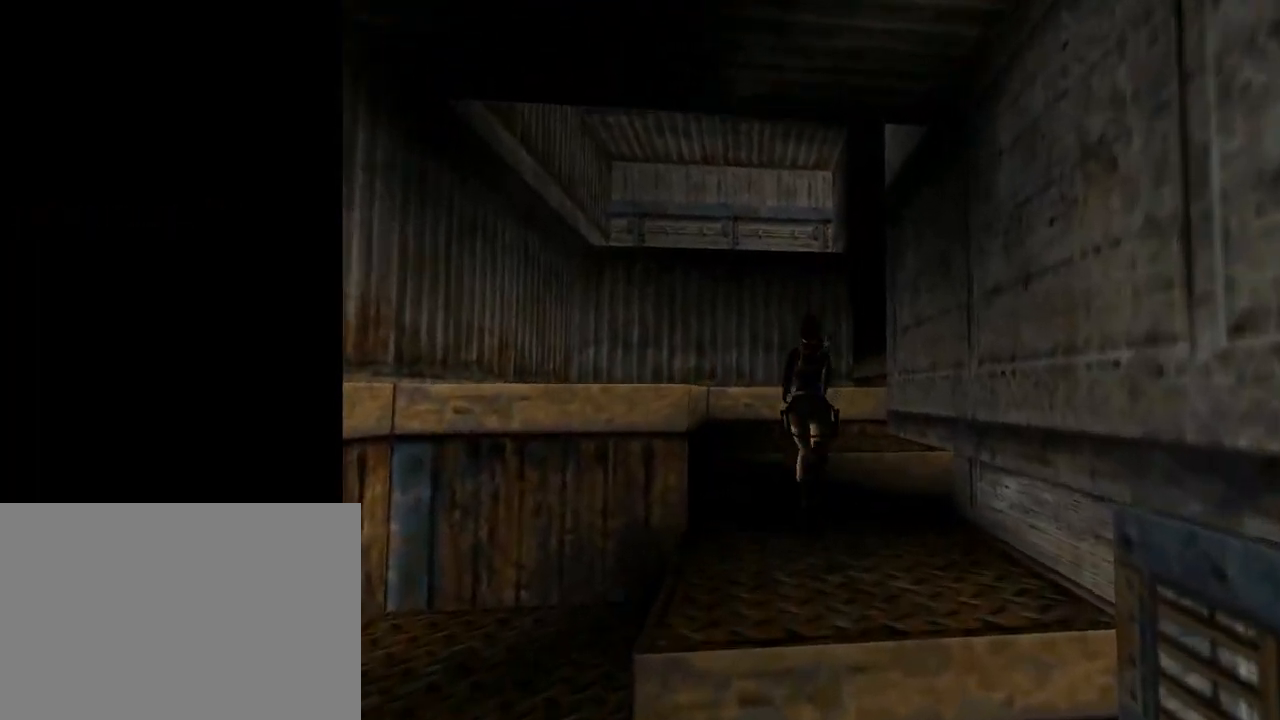
{"buttons": ["DPAD_UP", "DPAD_LEFT"], "left_stick": "center", "events": [[267, "DPAD_LEFT", "down"]]}
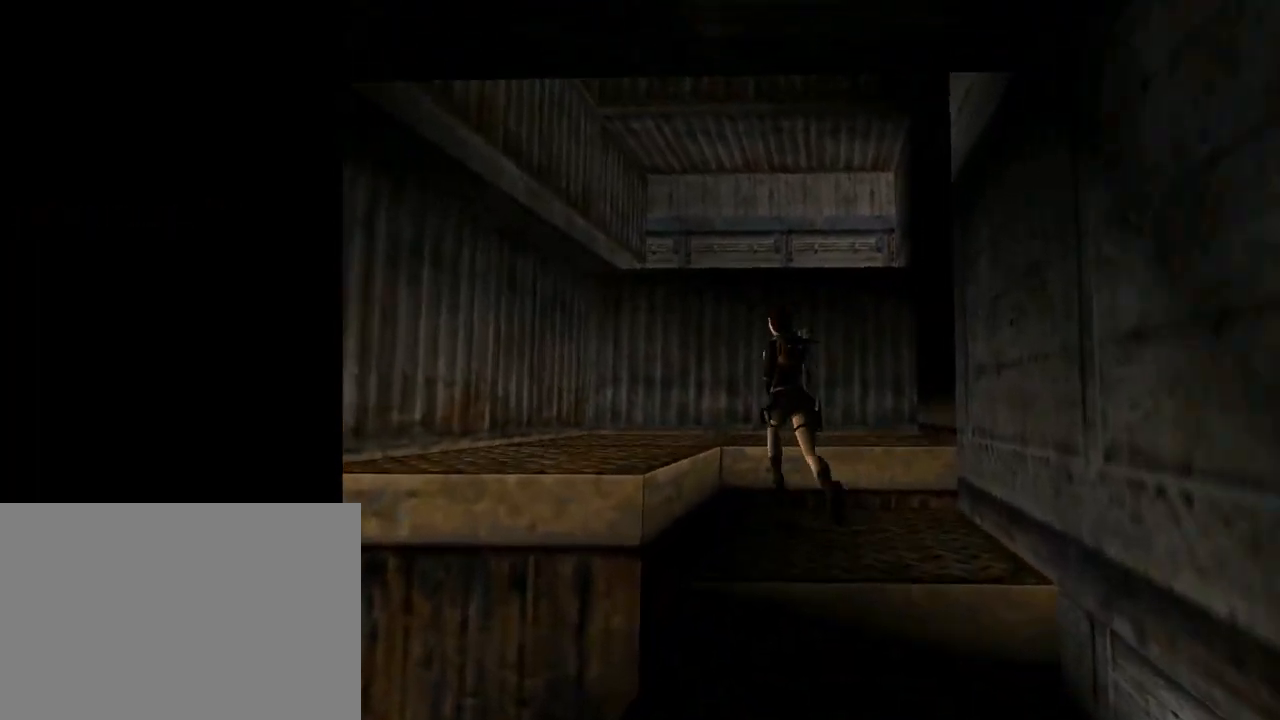
{"buttons": ["DPAD_UP", "DPAD_RIGHT"], "left_stick": "center", "events": [[233, "DPAD_LEFT", "up"], [367, "DPAD_RIGHT", "down"]]}
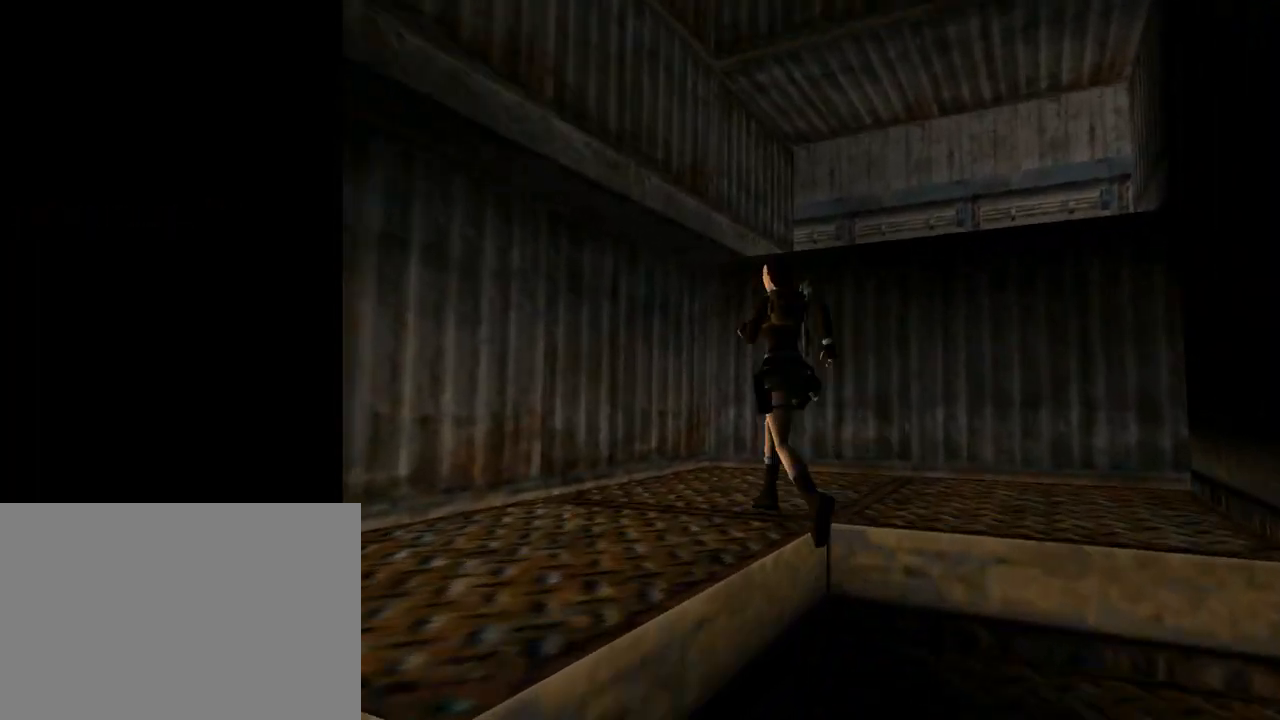
{"buttons": ["SQUARE", "DPAD_UP"], "left_stick": "center", "events": [[167, "SQUARE", "down"], [400, "DPAD_RIGHT", "up"]]}
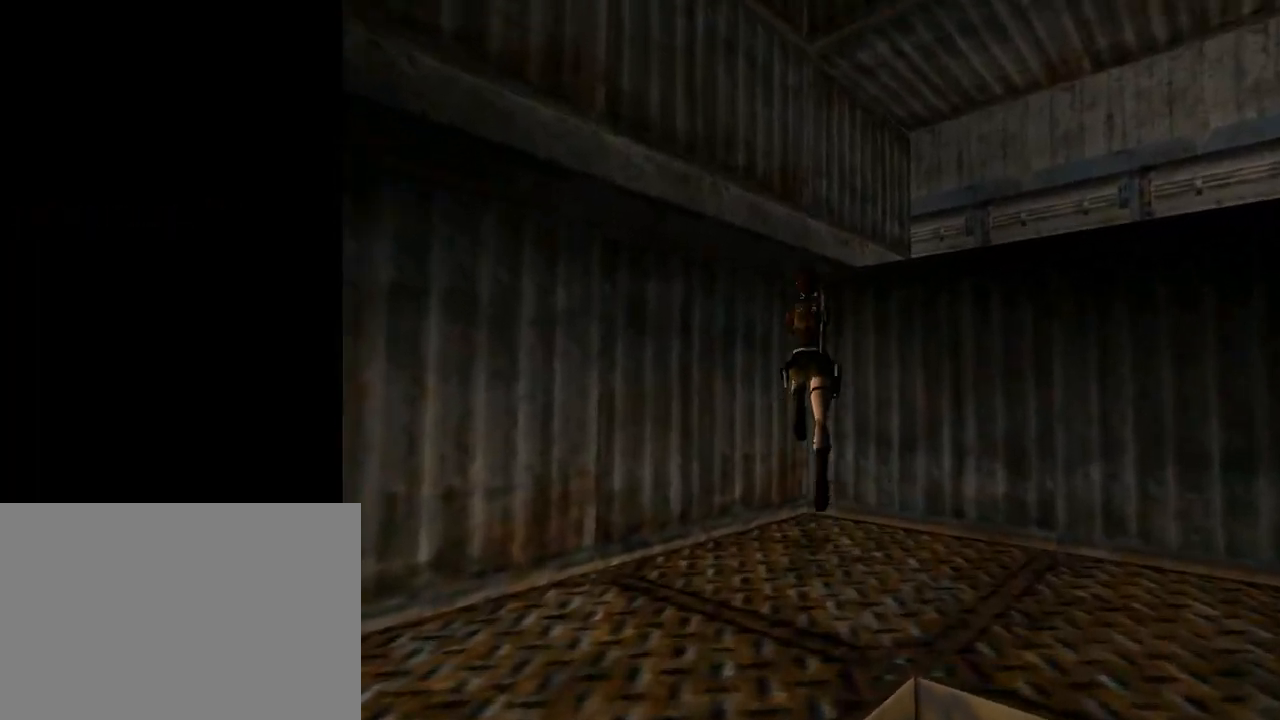
{"buttons": ["DPAD_UP", "DPAD_RIGHT"], "left_stick": "center", "events": [[67, "DPAD_RIGHT", "down"], [267, "SQUARE", "up"]]}
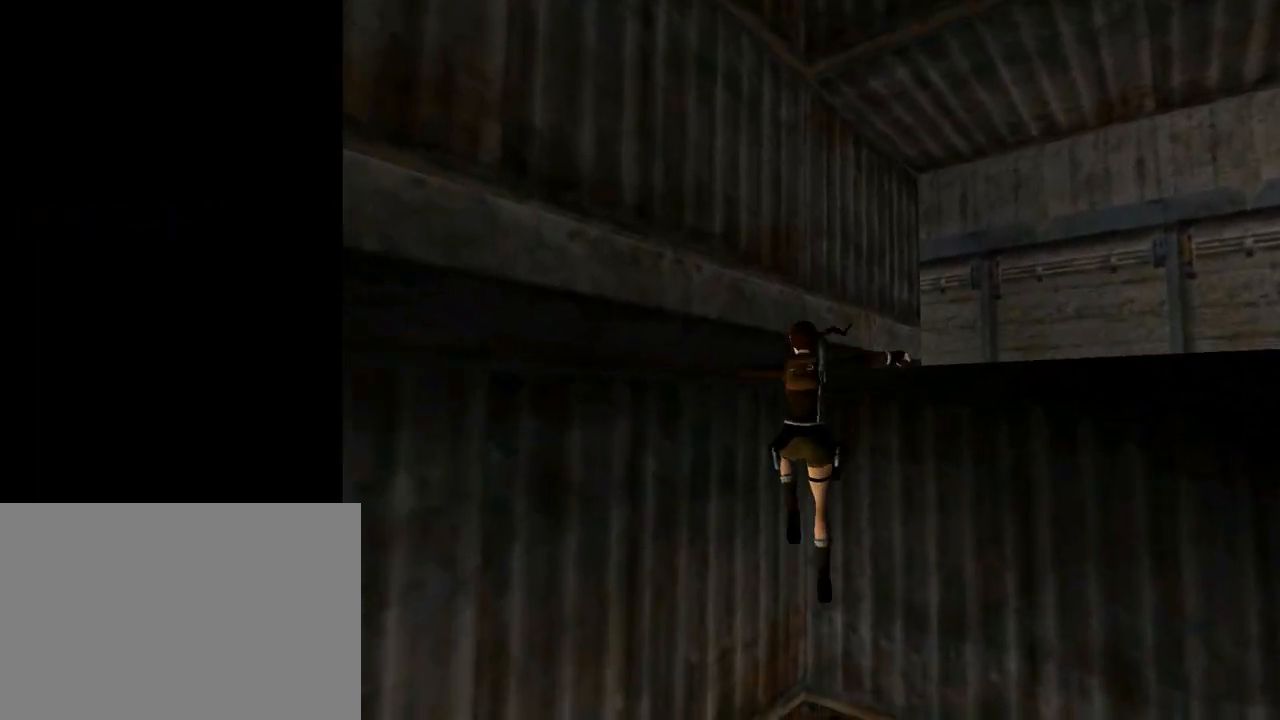
{"buttons": ["CIRCLE"], "left_stick": "center", "events": [[233, "CIRCLE", "down"], [333, "DPAD_RIGHT", "up"], [367, "DPAD_UP", "up"]]}
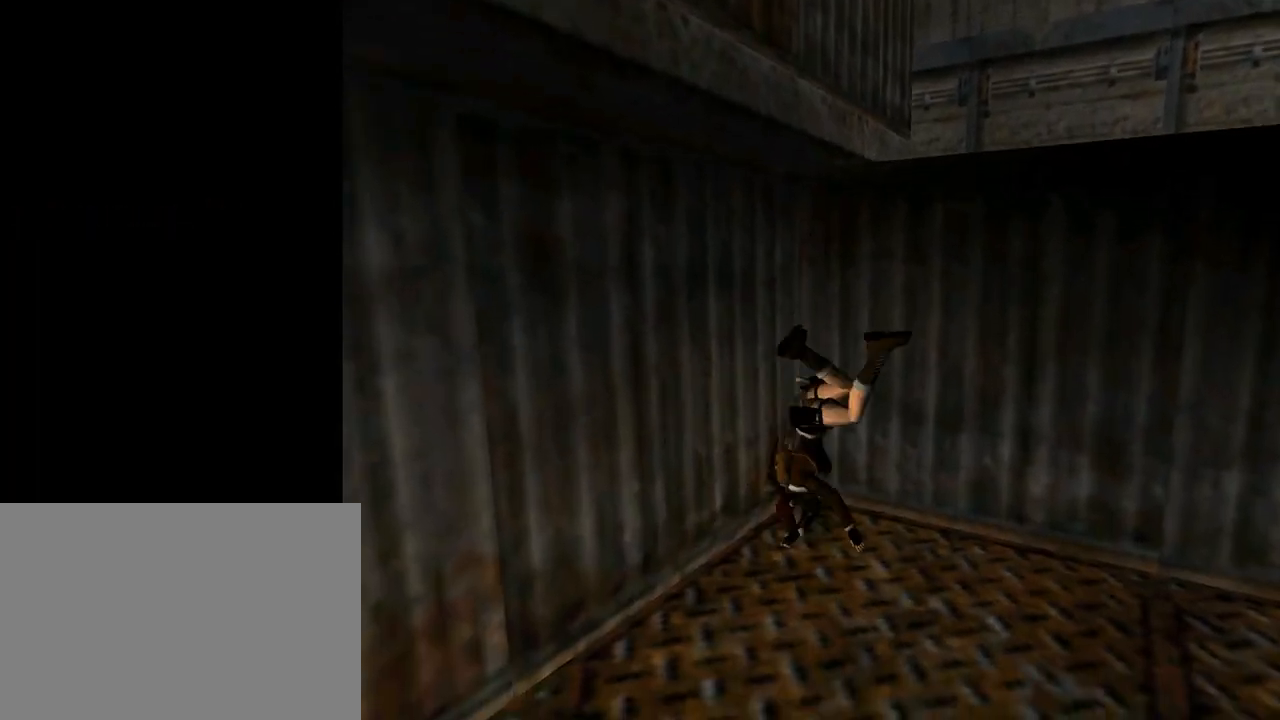
{"buttons": ["CIRCLE"], "left_stick": "center", "events": []}
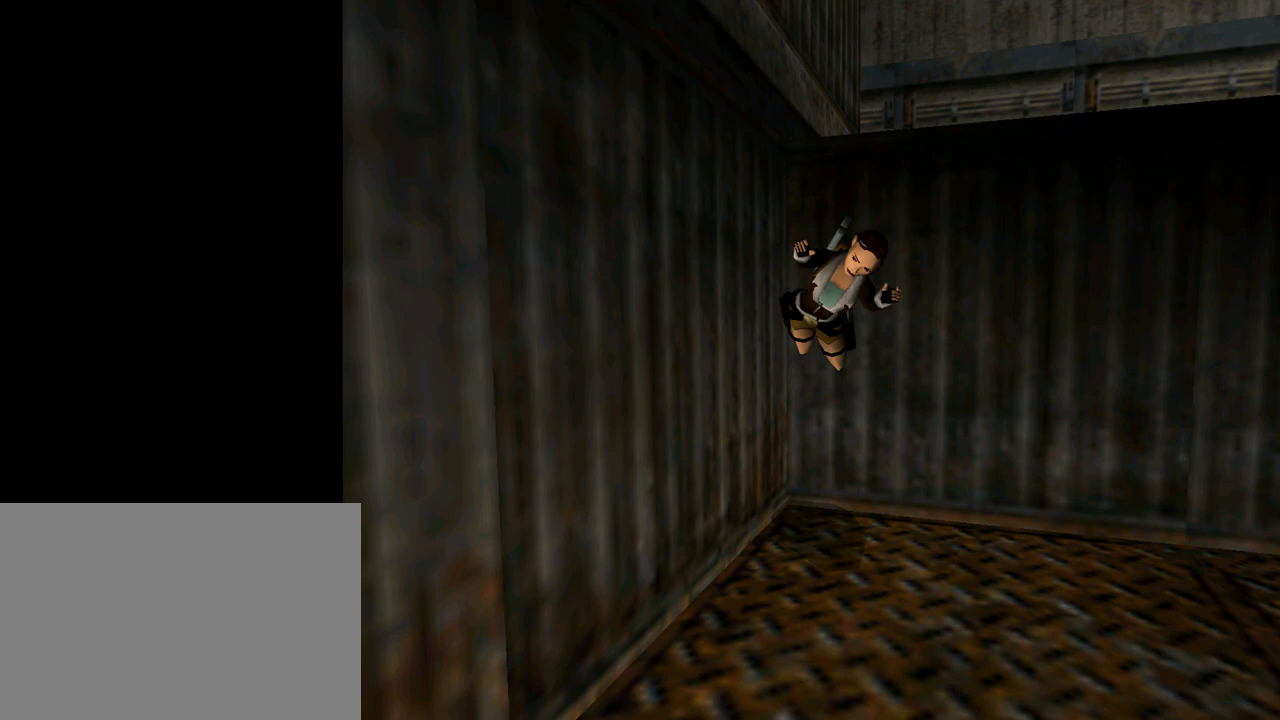
{"buttons": ["SQUARE"], "left_stick": "center", "events": [[300, "CIRCLE", "up"], [467, "SQUARE", "down"]]}
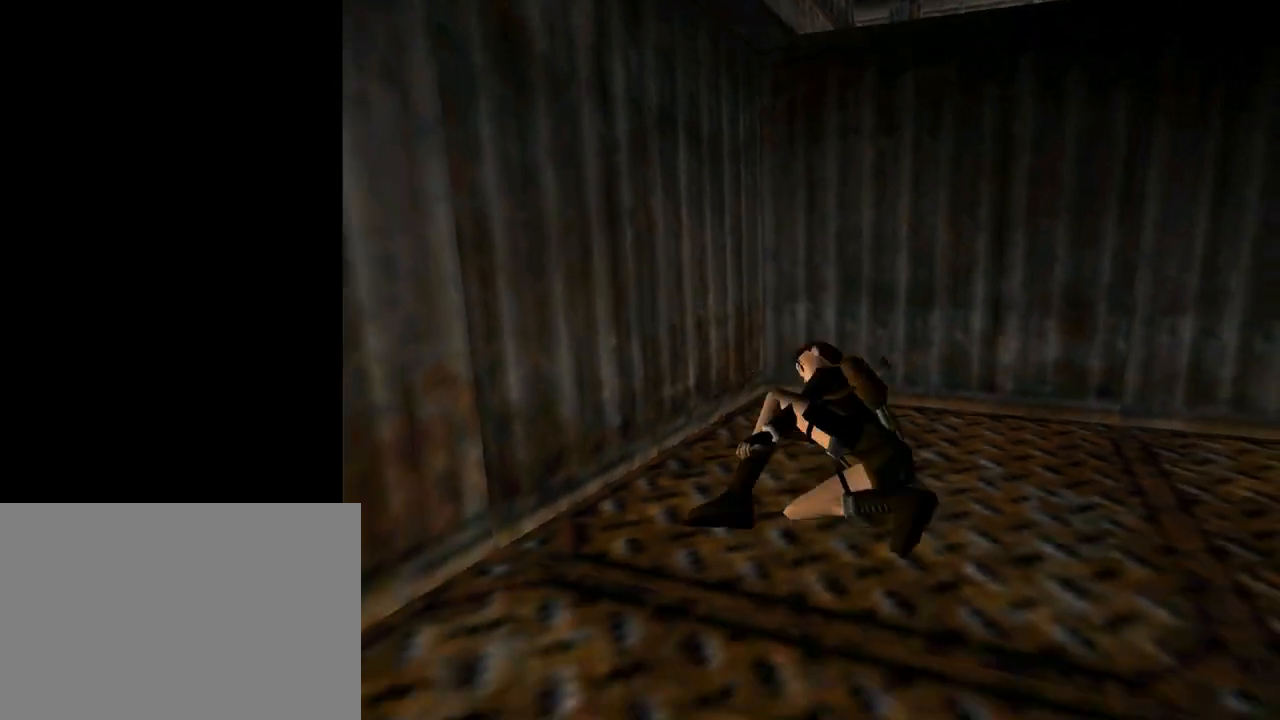
{"buttons": ["SQUARE", "DPAD_UP"], "left_stick": "center", "events": [[100, "DPAD_UP", "down"]]}